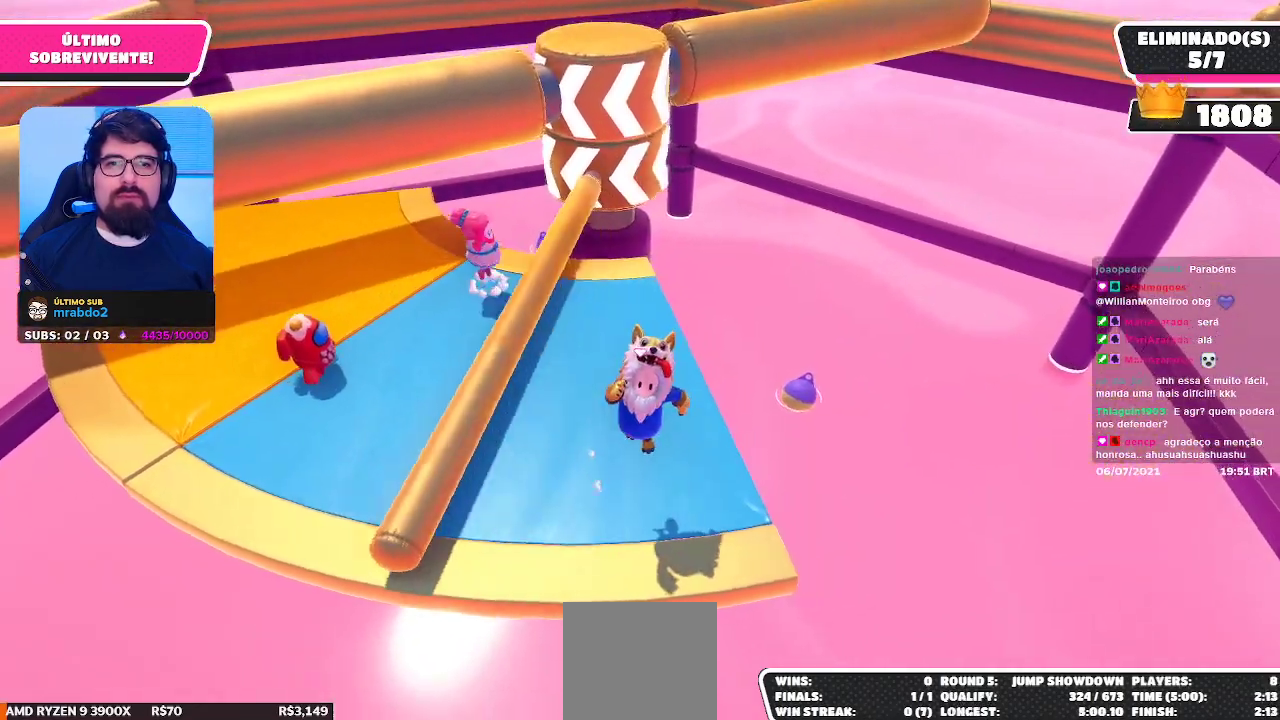
Gameplay with a controller (Xbox layout); each line is a JSON object with the inputs held at the frame after it. "events" lists button and stick changes between this image and that frame as [ms after this image, input, new state], when the widget could be followed in between.
{"buttons": [], "left_stick": "center", "right_stick": "center", "events": [[117, "left_stick", "center"]]}
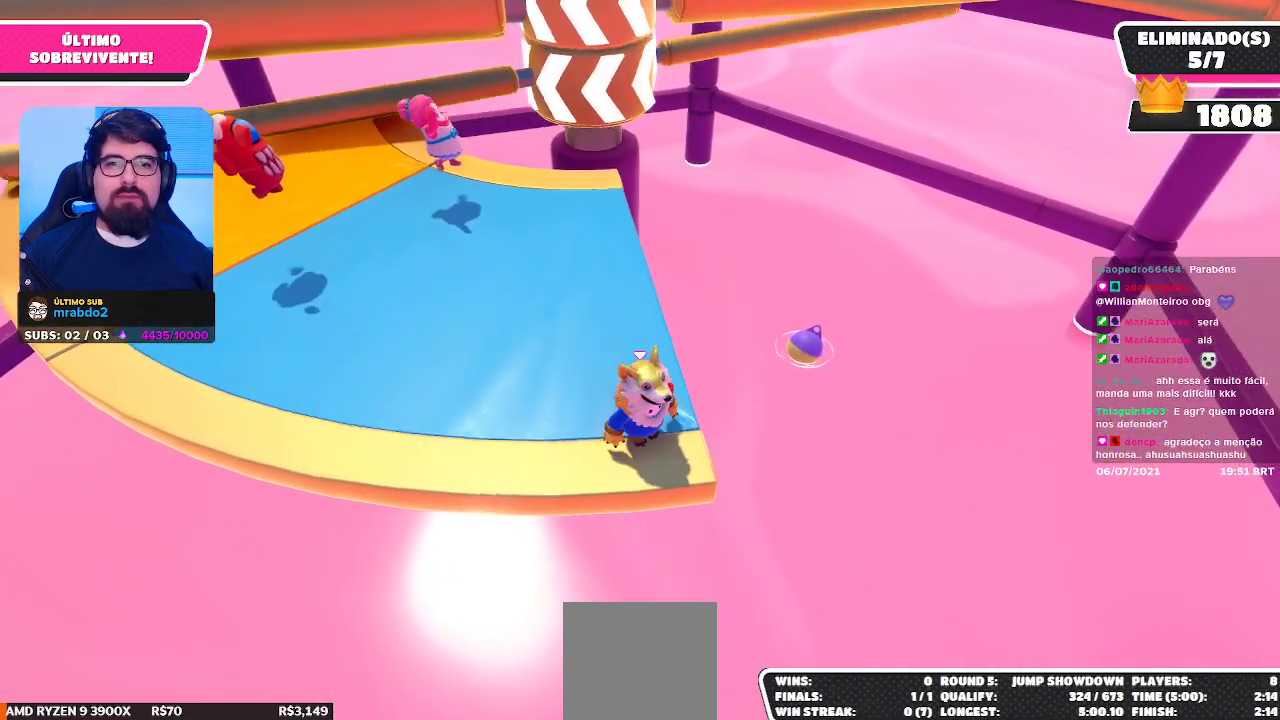
{"buttons": [], "left_stick": "center", "right_stick": "center", "events": []}
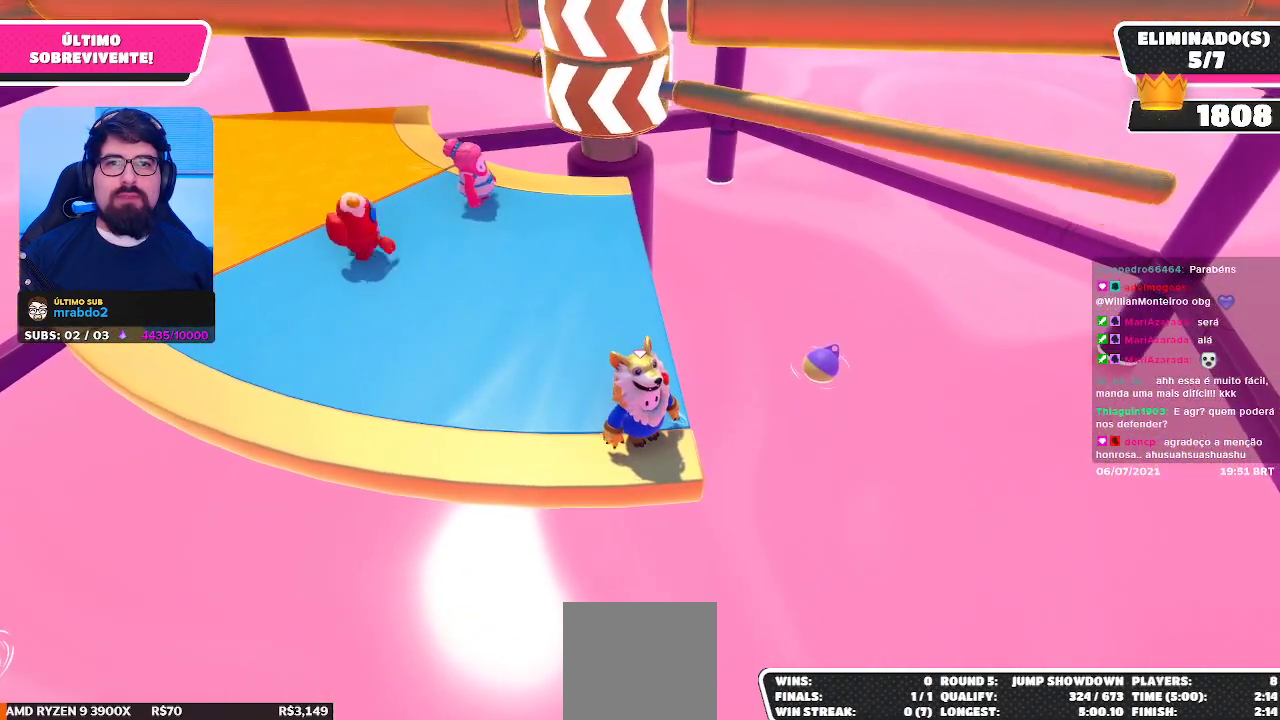
{"buttons": [], "left_stick": "center", "right_stick": "center", "events": [[217, "A", "down"], [317, "A", "up"]]}
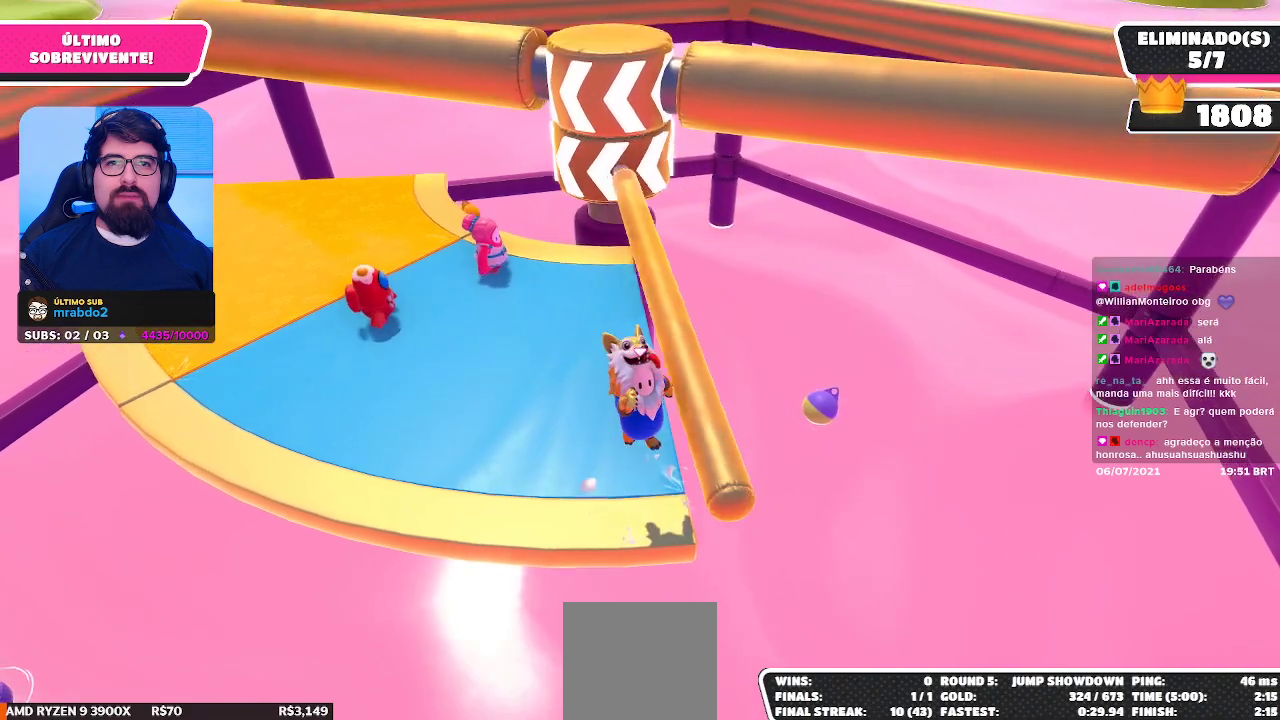
{"buttons": [], "left_stick": "center", "right_stick": "center", "events": []}
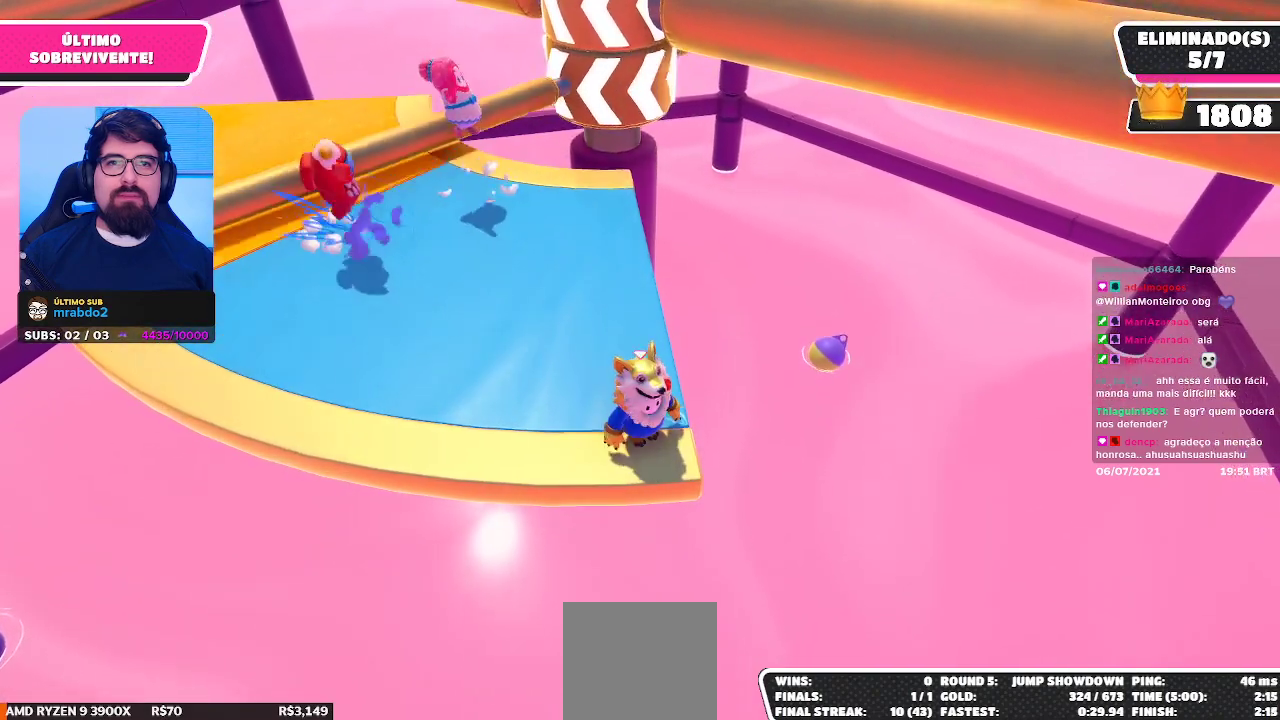
{"buttons": [], "left_stick": "center", "right_stick": "center", "events": []}
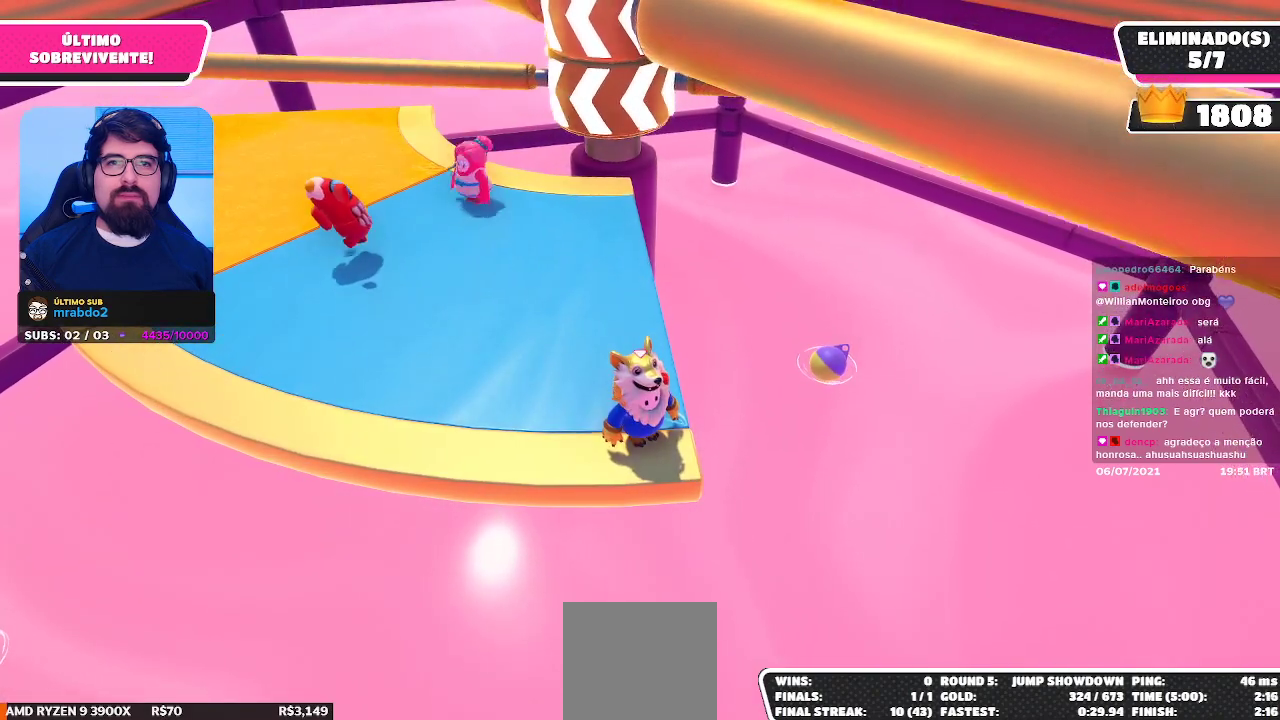
{"buttons": ["A"], "left_stick": "left", "right_stick": "center", "events": [[300, "left_stick", "left"], [417, "A", "down"]]}
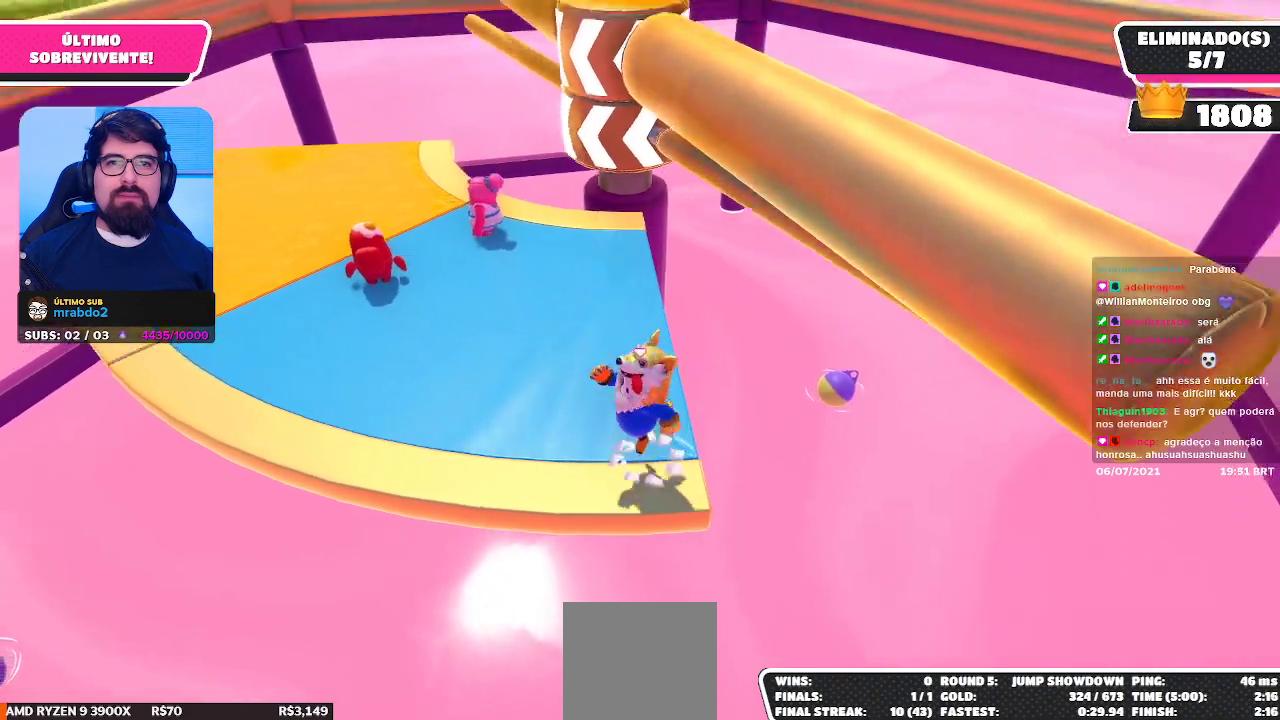
{"buttons": [], "left_stick": "right", "right_stick": "center", "events": [[17, "A", "up"], [50, "left_stick", "right"], [250, "left_stick", "center"], [333, "left_stick", "left"], [450, "left_stick", "center"], [500, "left_stick", "right"]]}
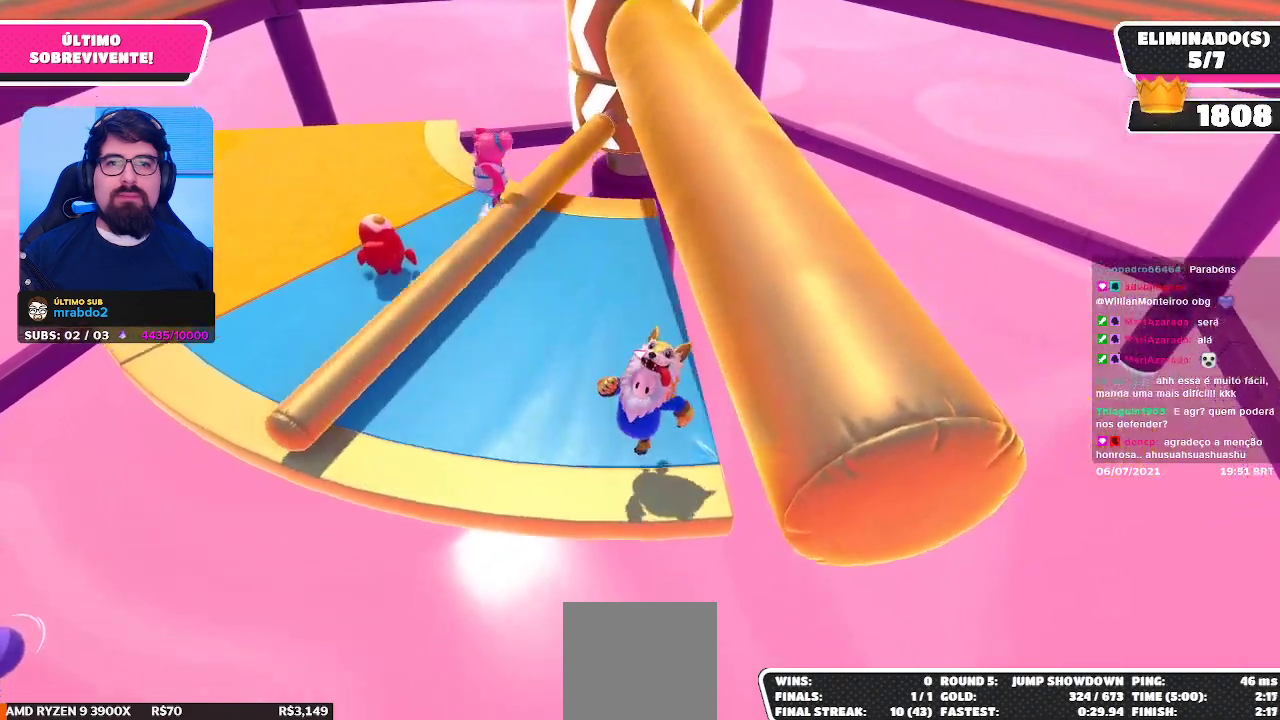
{"buttons": [], "left_stick": "center", "right_stick": "center", "events": [[117, "left_stick", "center"]]}
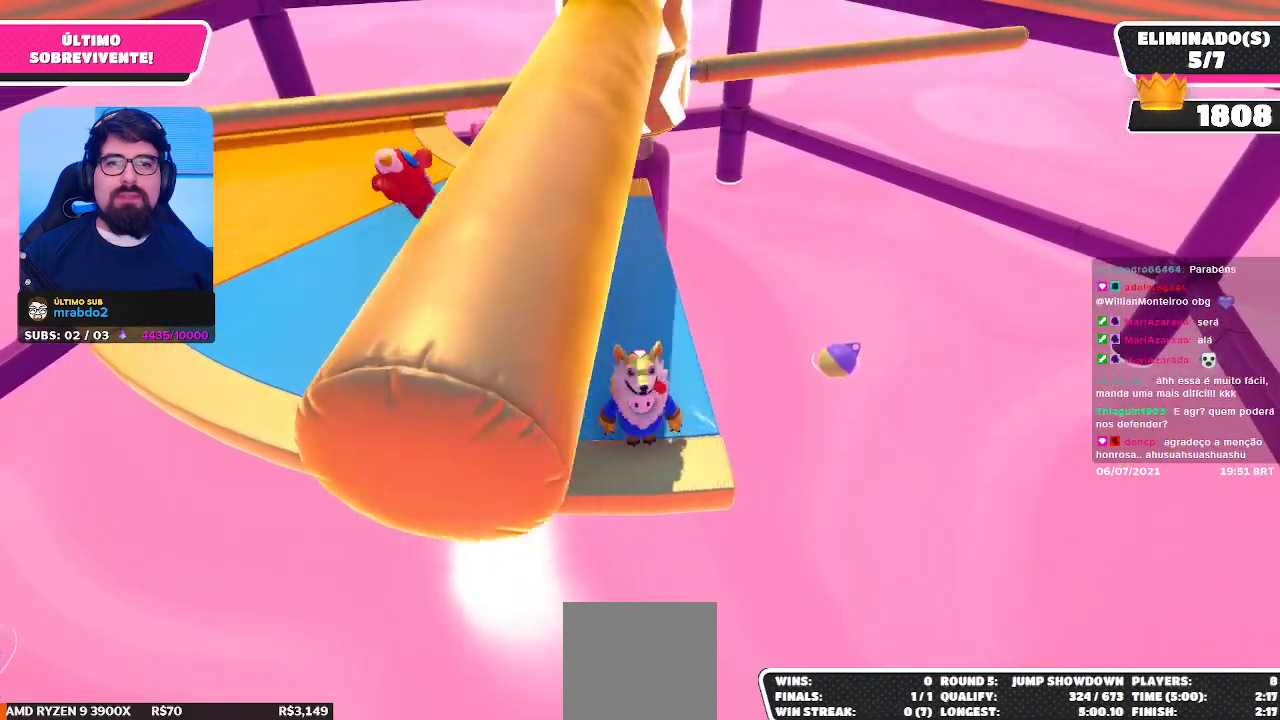
{"buttons": [], "left_stick": "center", "right_stick": "center", "events": []}
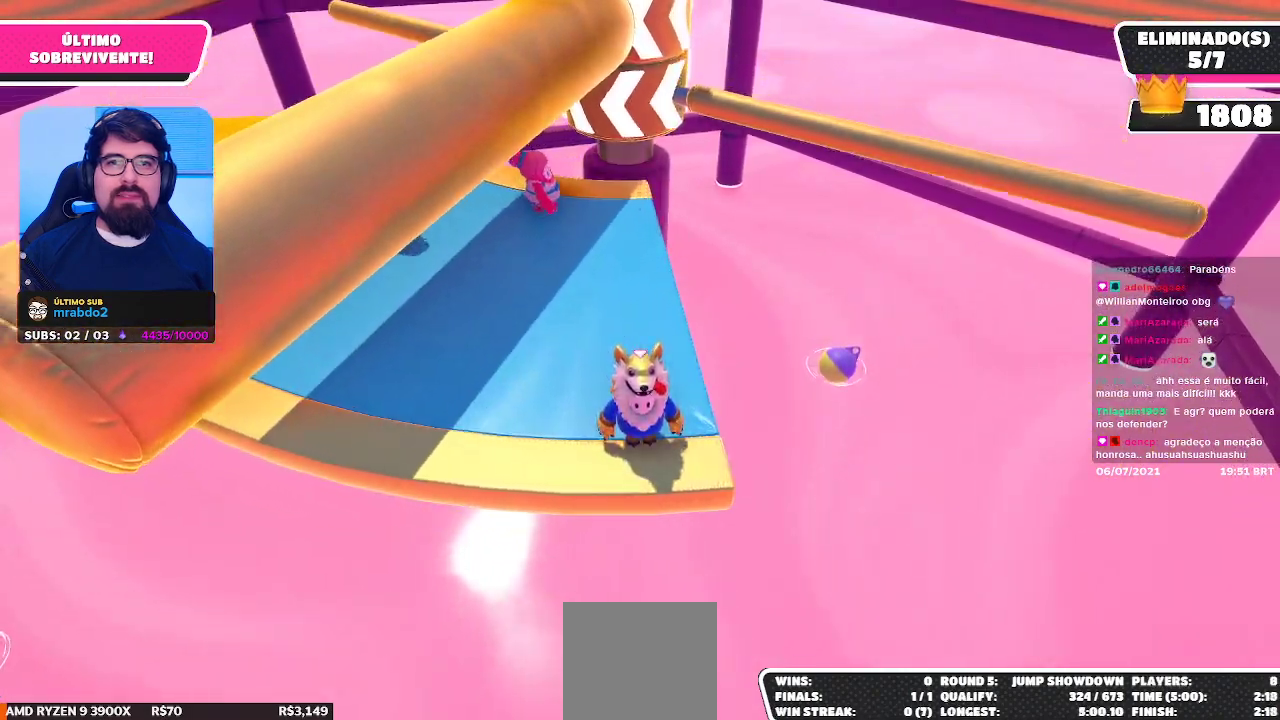
{"buttons": [], "left_stick": "center", "right_stick": "center", "events": [[183, "A", "down"], [283, "A", "up"]]}
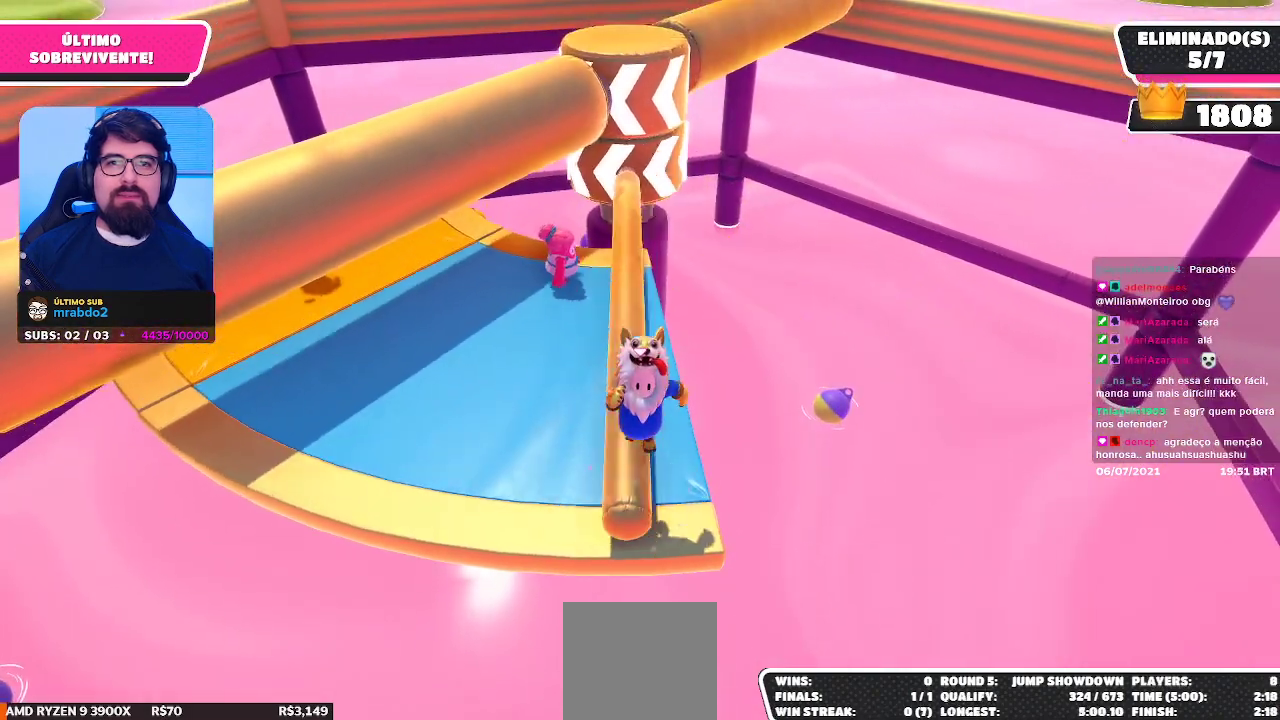
{"buttons": [], "left_stick": "center", "right_stick": "center", "events": []}
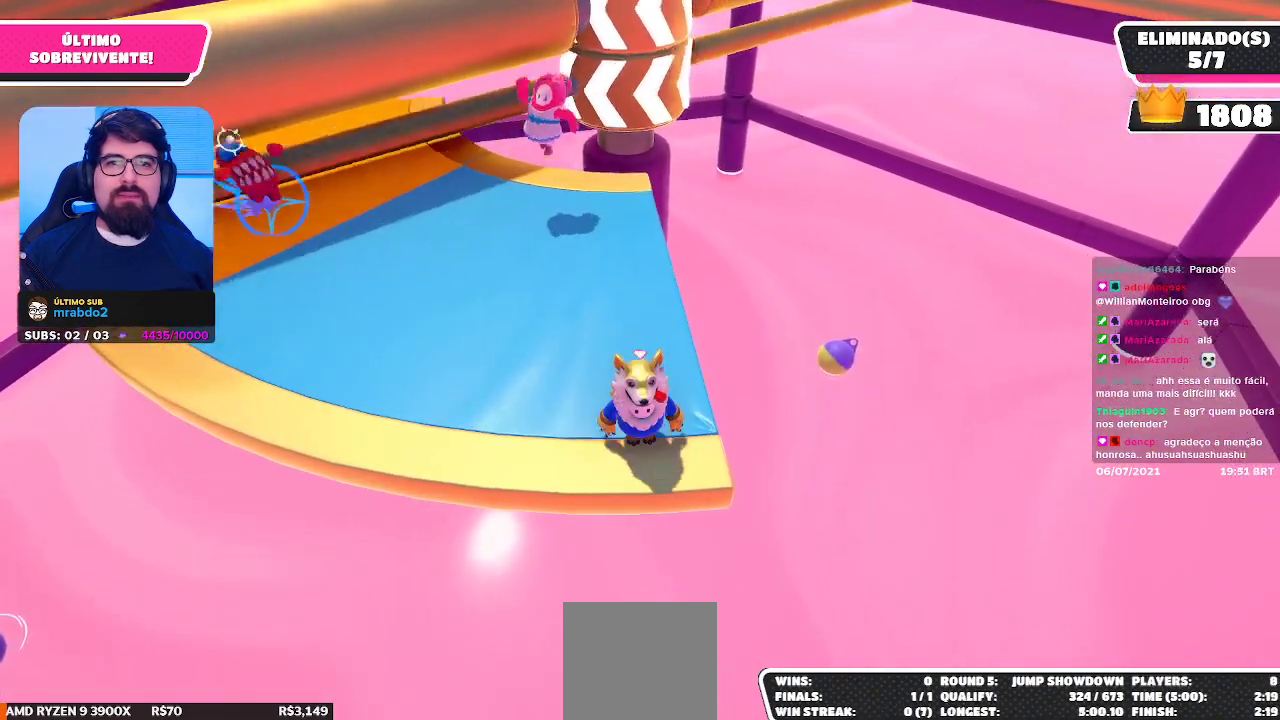
{"buttons": [], "left_stick": "center", "right_stick": "center", "events": []}
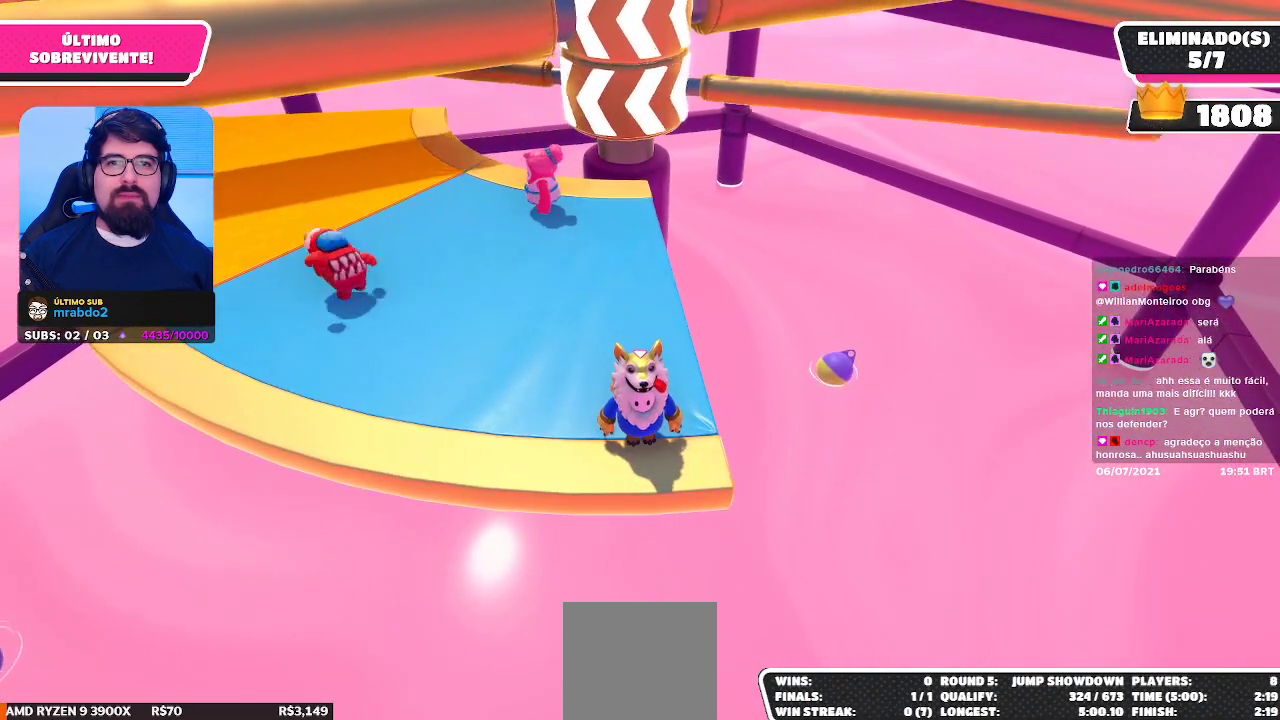
{"buttons": [], "left_stick": "center", "right_stick": "center", "events": [[350, "A", "down"], [483, "A", "up"]]}
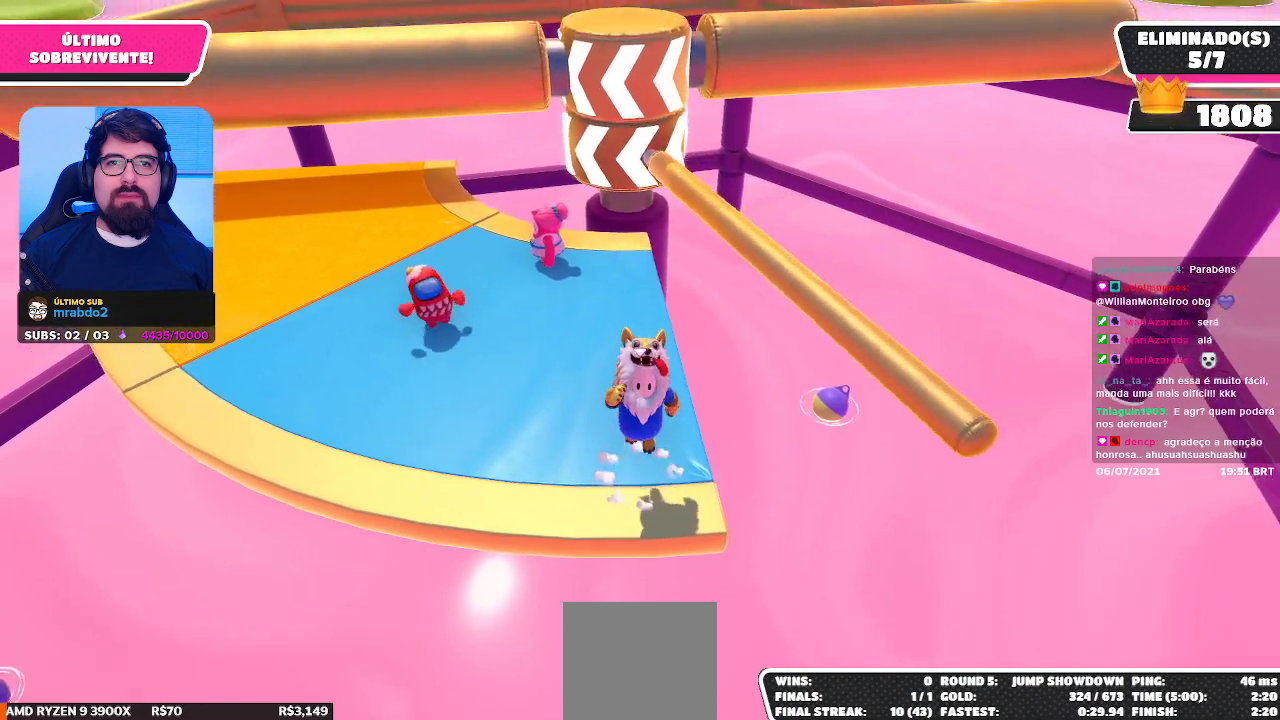
{"buttons": [], "left_stick": "center", "right_stick": "center", "events": []}
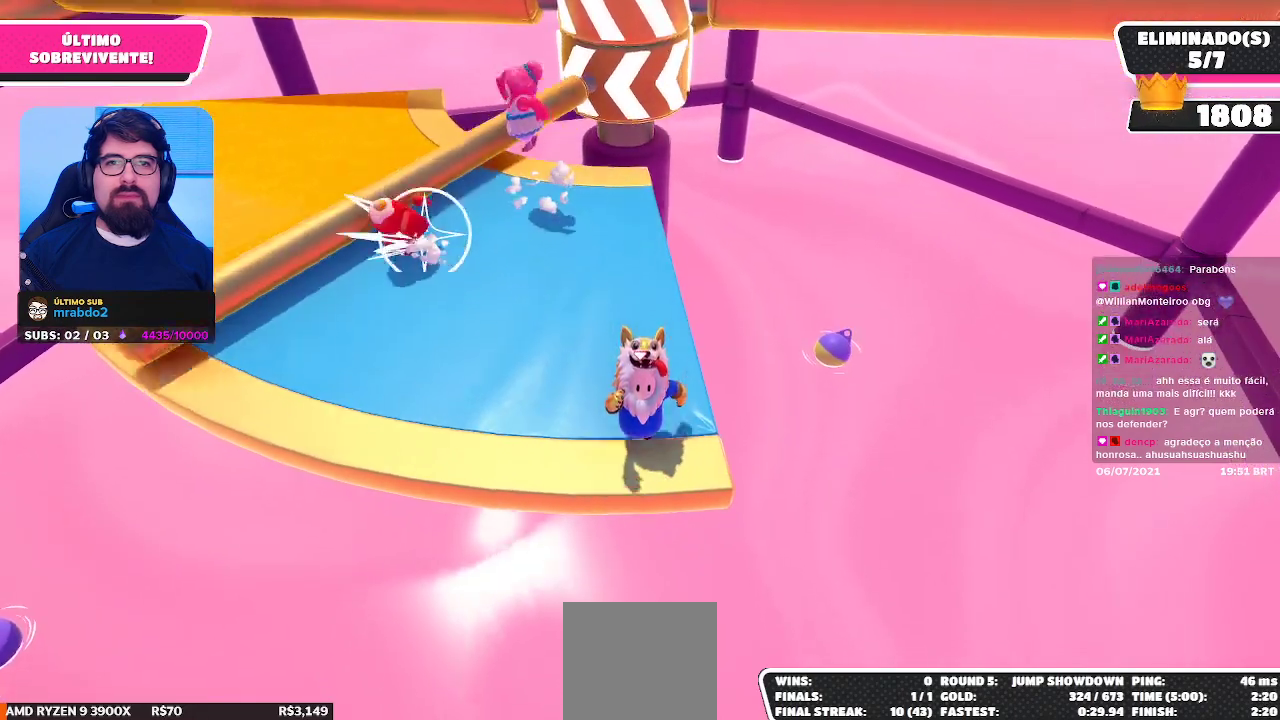
{"buttons": [], "left_stick": "center", "right_stick": "center", "events": []}
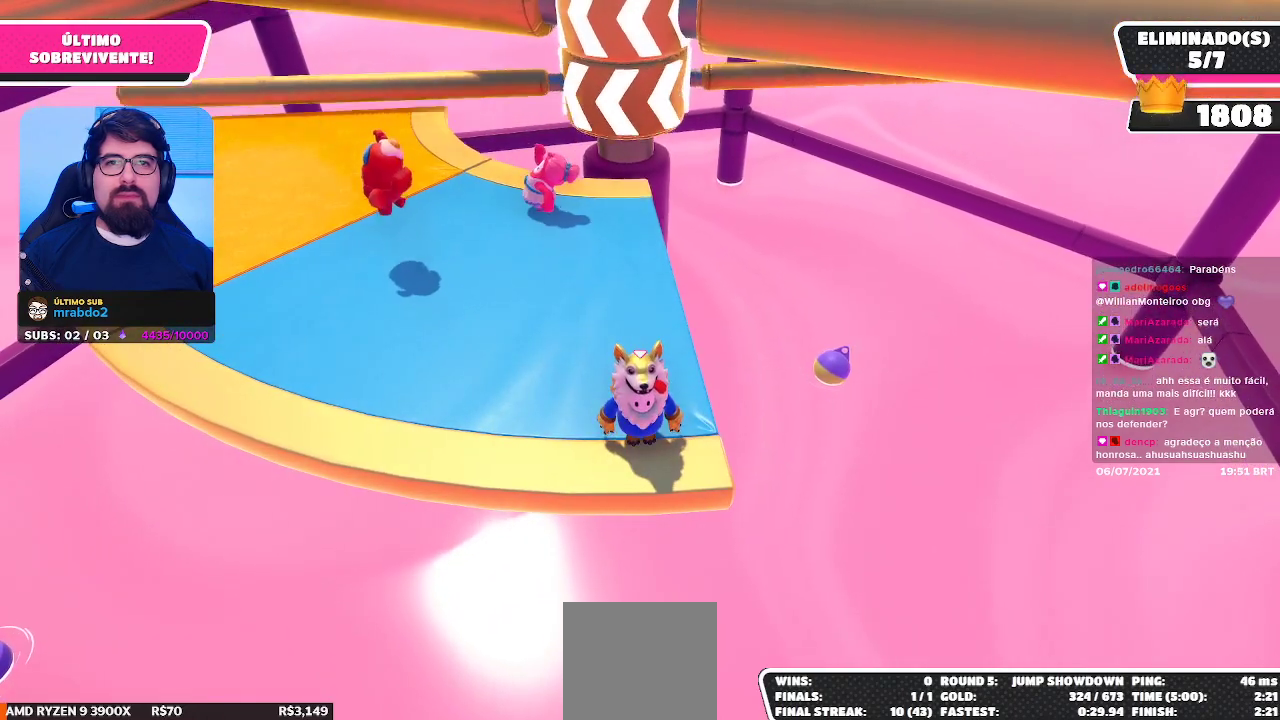
{"buttons": [], "left_stick": "center", "right_stick": "center", "events": []}
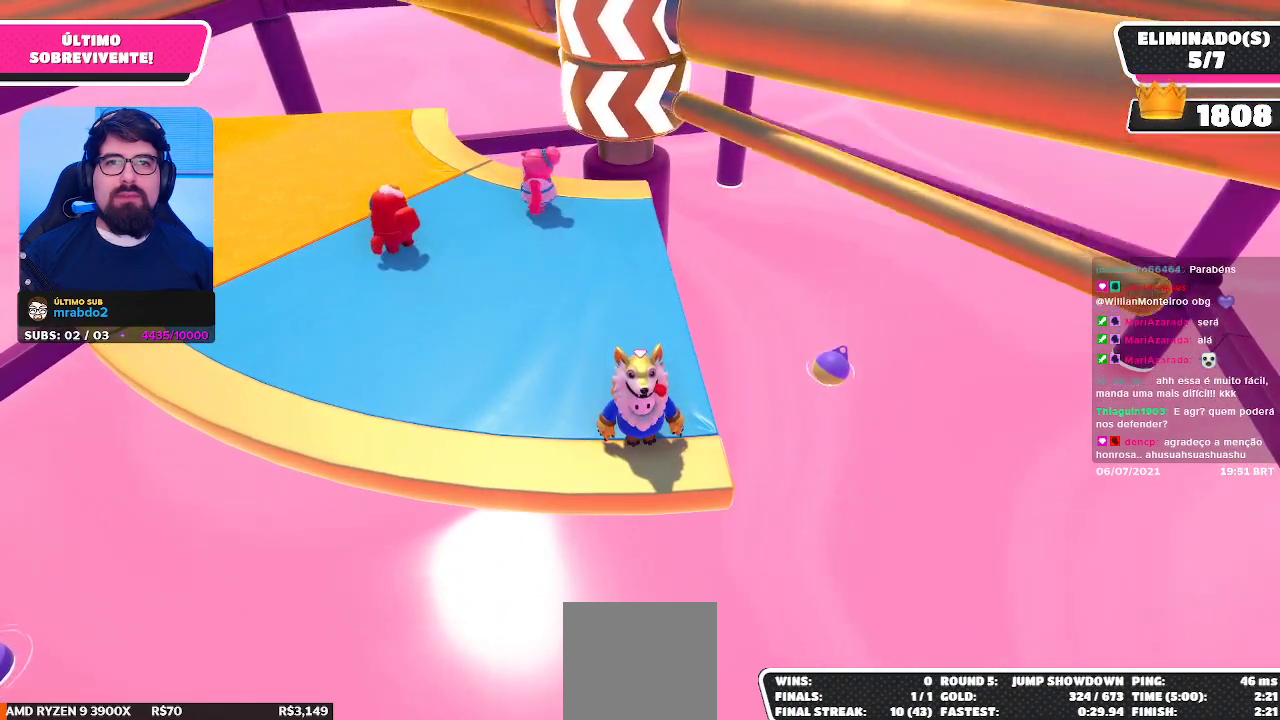
{"buttons": [], "left_stick": "center", "right_stick": "center", "events": [[67, "A", "down"], [183, "A", "up"]]}
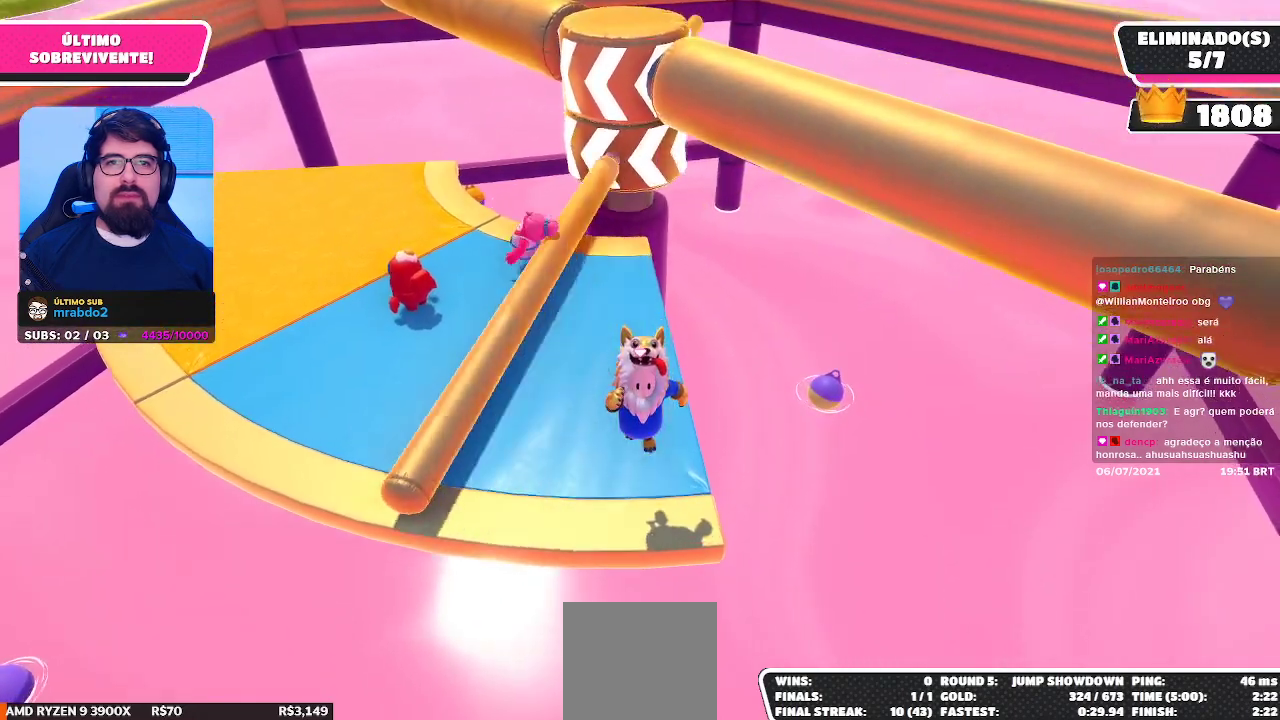
{"buttons": [], "left_stick": "up-left", "right_stick": "center", "events": [[83, "left_stick", "left"], [217, "left_stick", "up-left"], [333, "right_stick", "right"], [433, "right_stick", "center"]]}
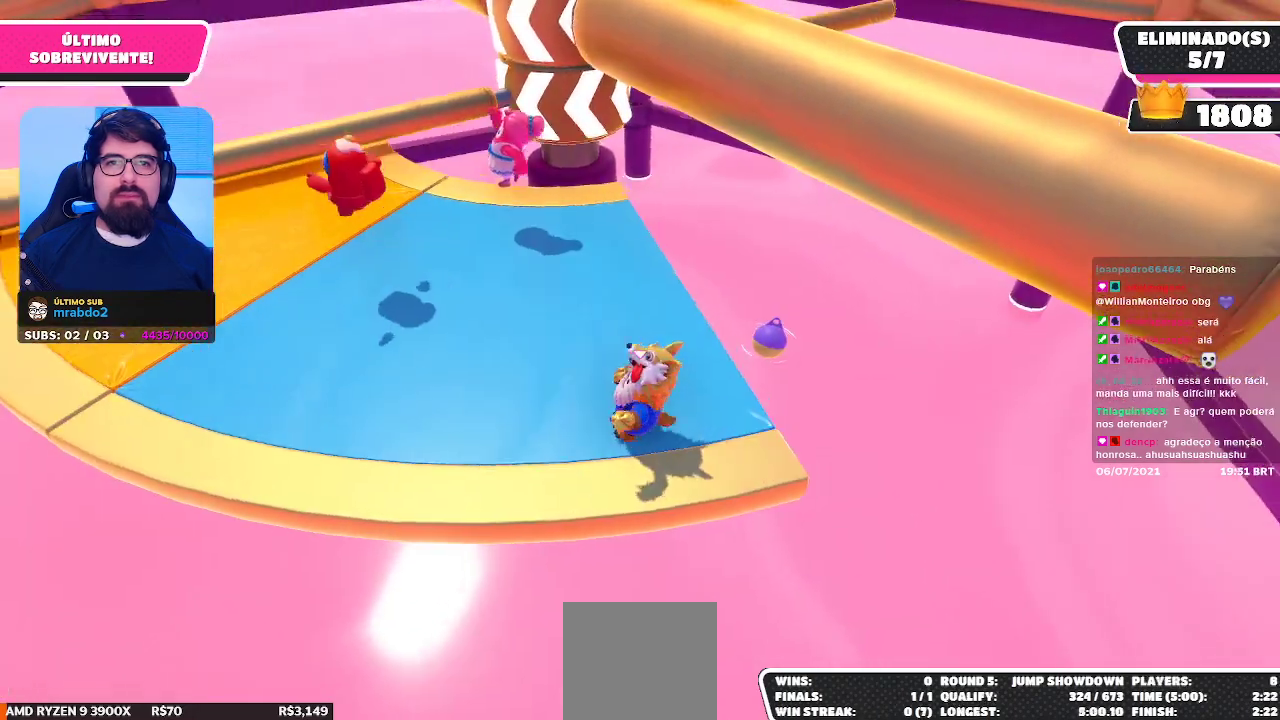
{"buttons": [], "left_stick": "left", "right_stick": "center", "events": [[33, "left_stick", "left"]]}
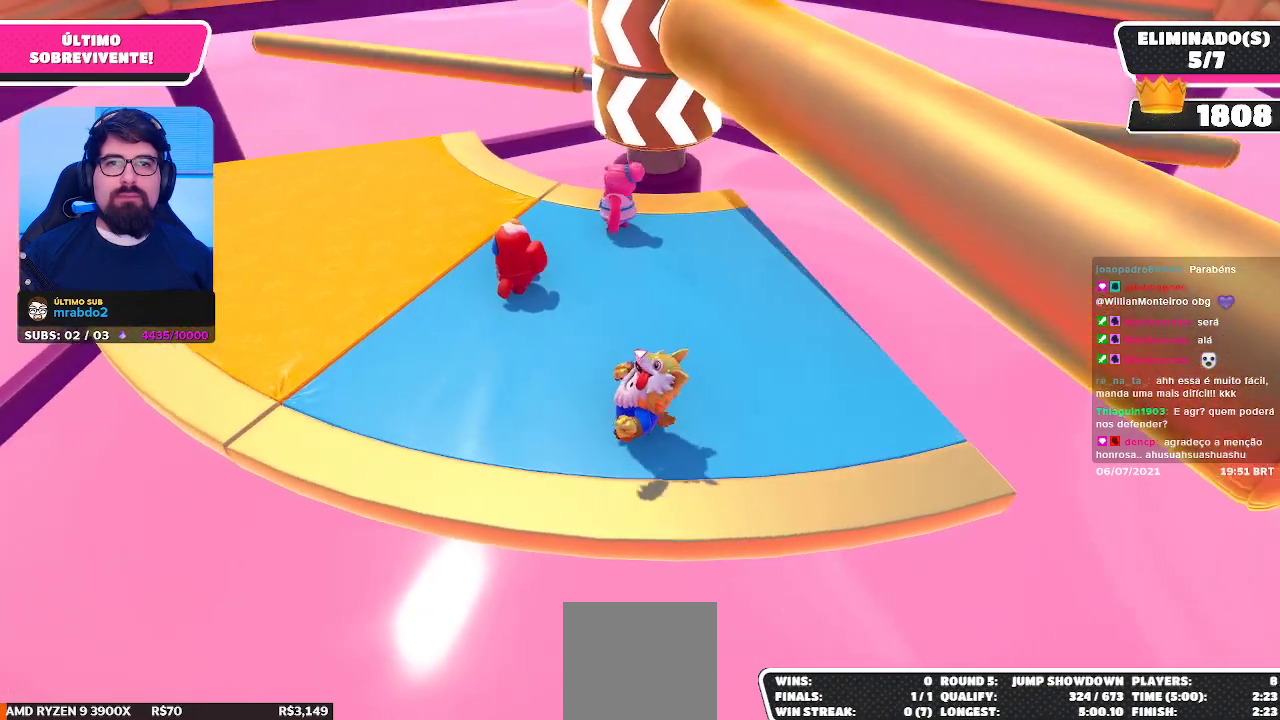
{"buttons": ["A"], "left_stick": "center", "right_stick": "center", "events": [[267, "left_stick", "center"], [483, "A", "down"]]}
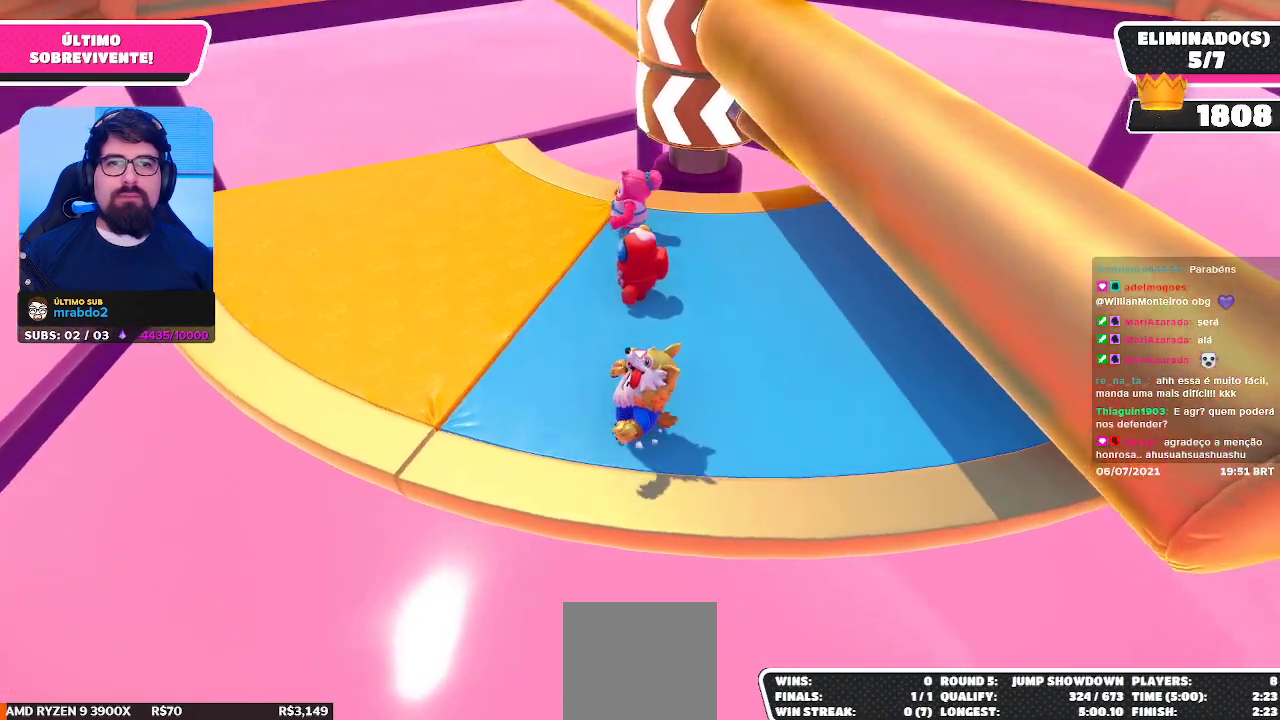
{"buttons": [], "left_stick": "right", "right_stick": "center", "events": [[67, "A", "up"], [250, "left_stick", "right"]]}
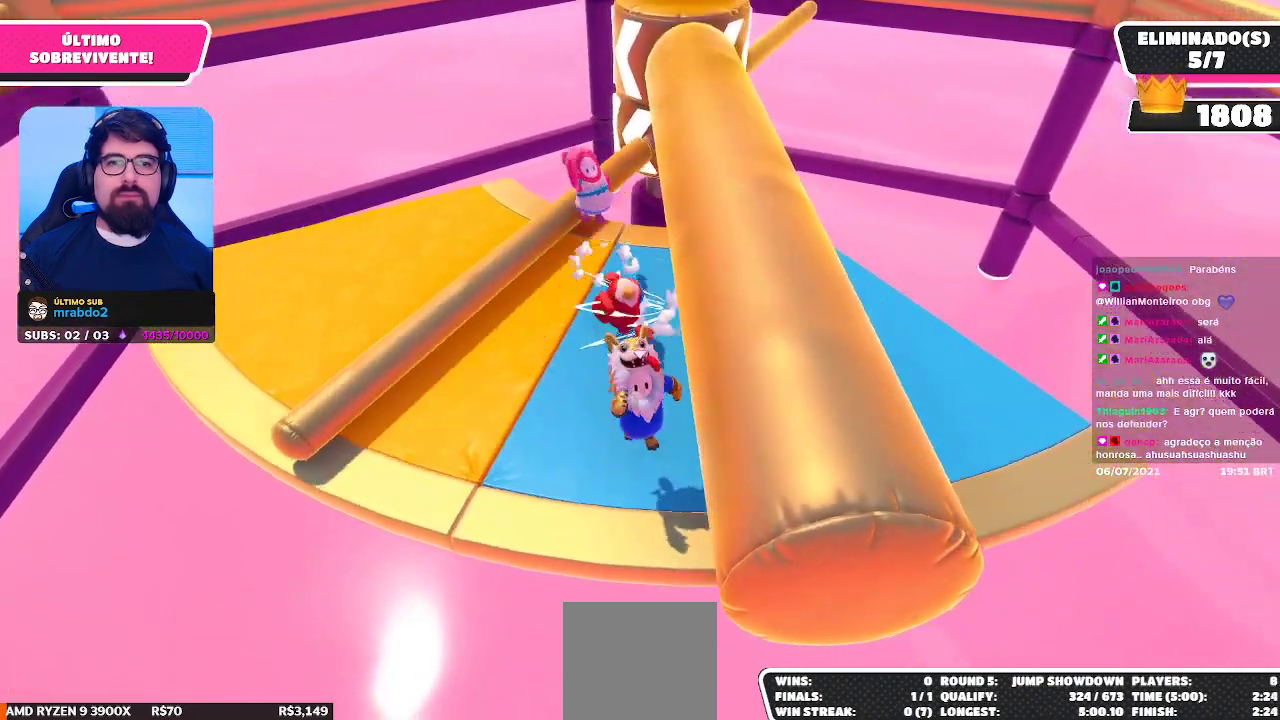
{"buttons": [], "left_stick": "right", "right_stick": "center", "events": [[233, "right_stick", "left"], [433, "right_stick", "center"]]}
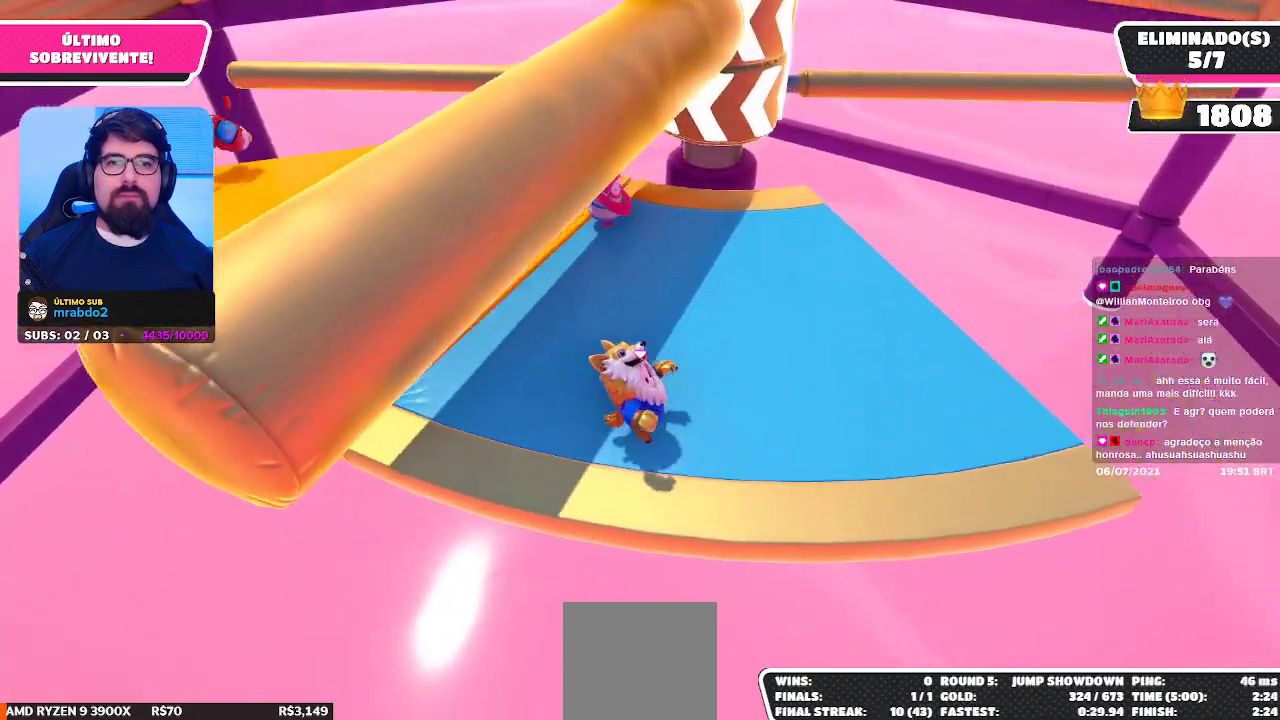
{"buttons": ["A"], "left_stick": "right", "right_stick": "center", "events": [[150, "left_stick", "center"], [267, "left_stick", "right"], [433, "A", "down"]]}
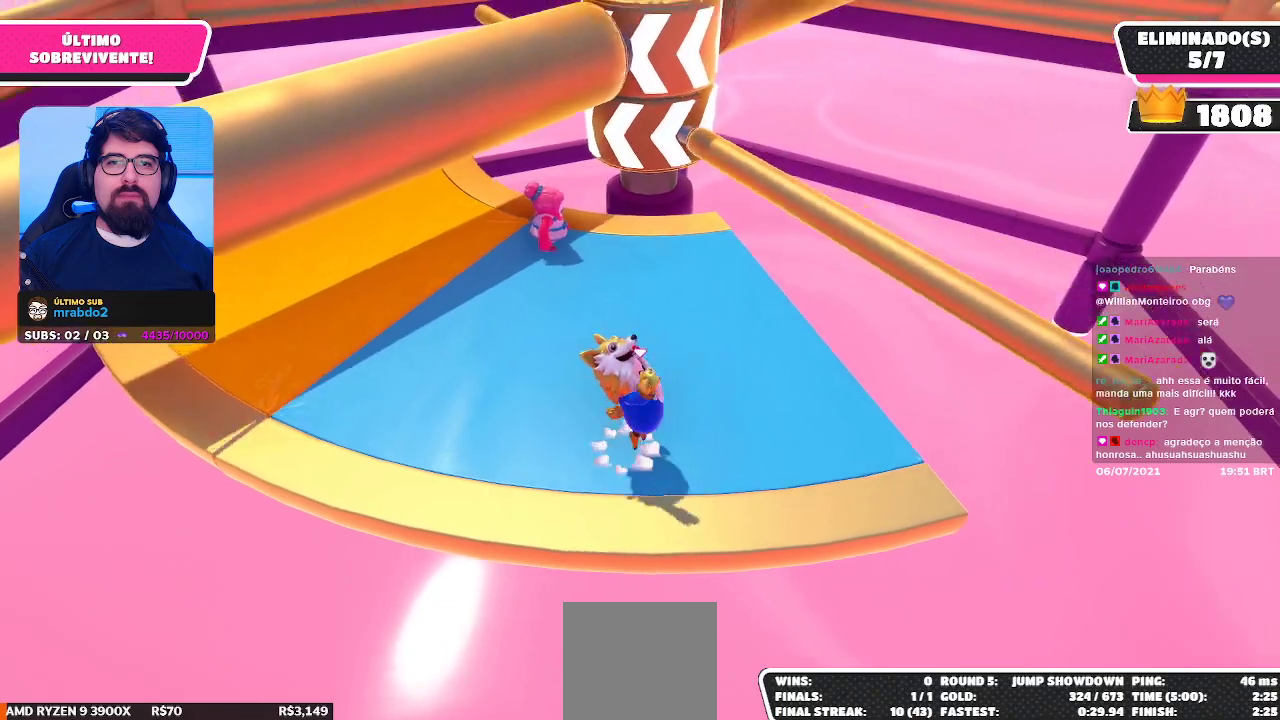
{"buttons": [], "left_stick": "left", "right_stick": "center", "events": [[83, "A", "up"], [283, "left_stick", "center"], [367, "left_stick", "left"], [367, "right_stick", "up"], [500, "right_stick", "center"]]}
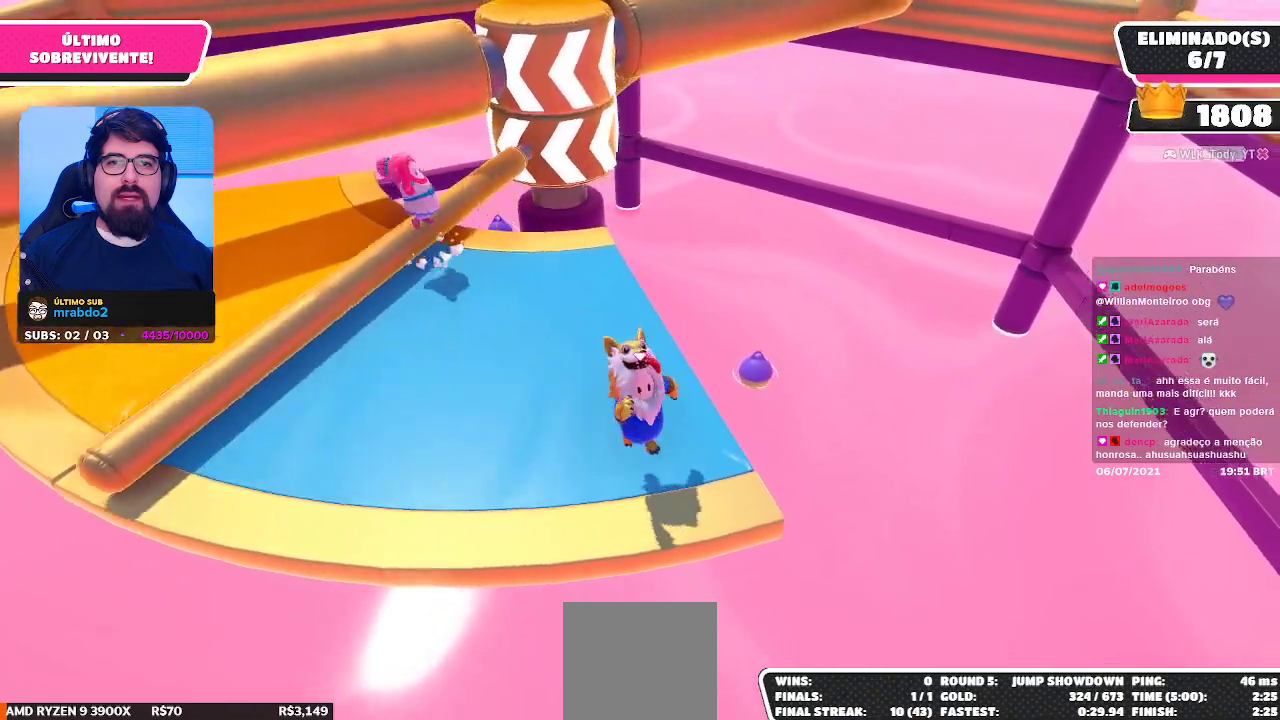
{"buttons": [], "left_stick": "left", "right_stick": "center", "events": [[83, "left_stick", "center"], [383, "left_stick", "left"]]}
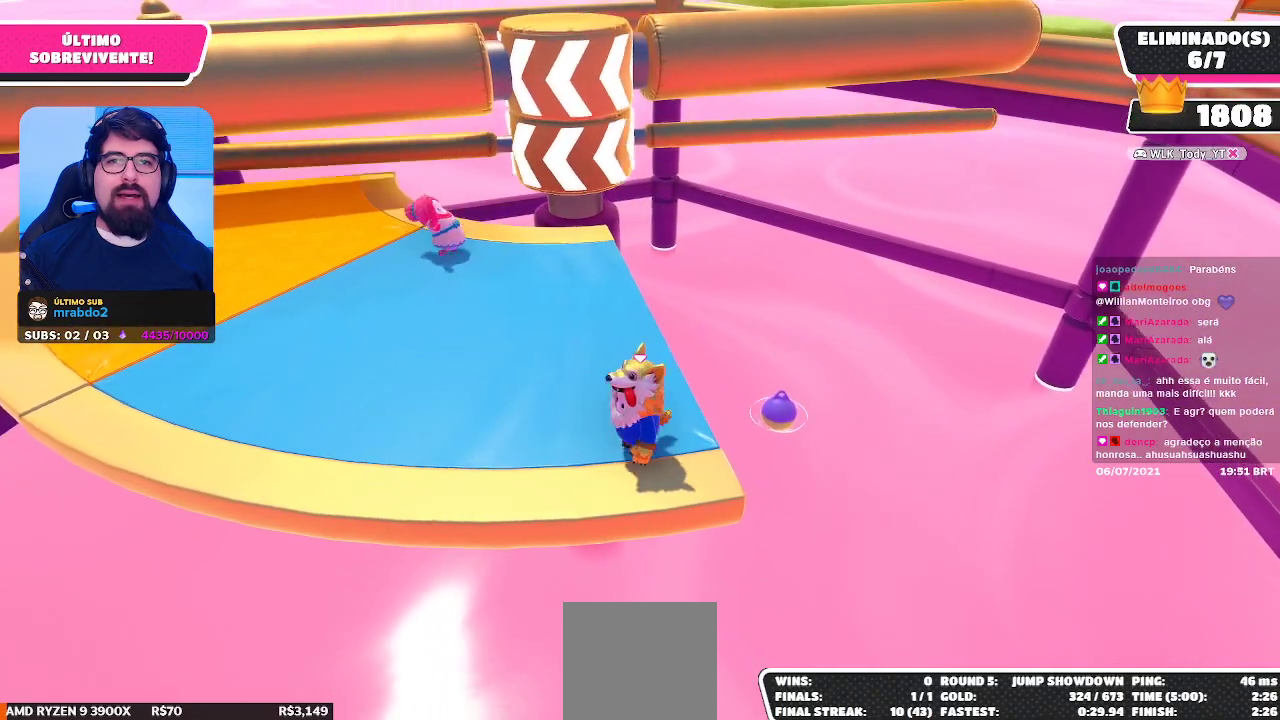
{"buttons": ["A"], "left_stick": "center", "right_stick": "center", "events": [[50, "left_stick", "center"], [450, "A", "down"]]}
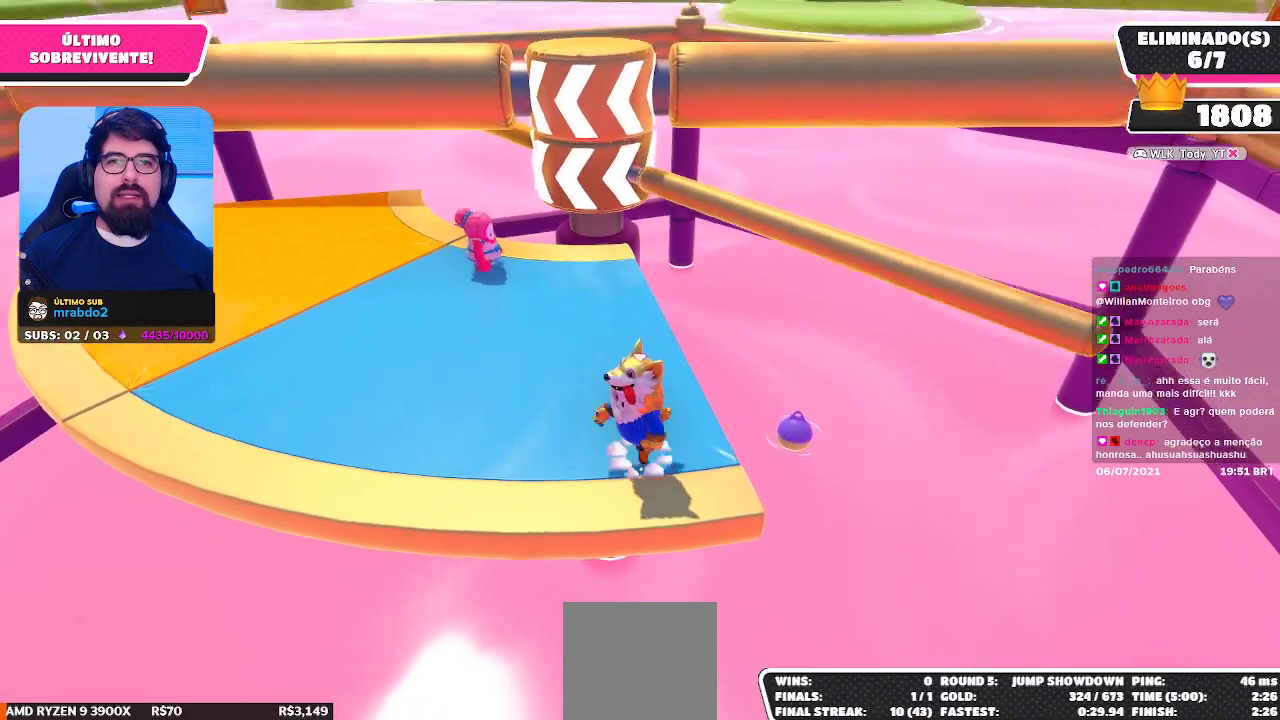
{"buttons": [], "left_stick": "center", "right_stick": "center", "events": [[50, "A", "up"], [150, "left_stick", "left"], [333, "left_stick", "down-right"], [500, "left_stick", "center"]]}
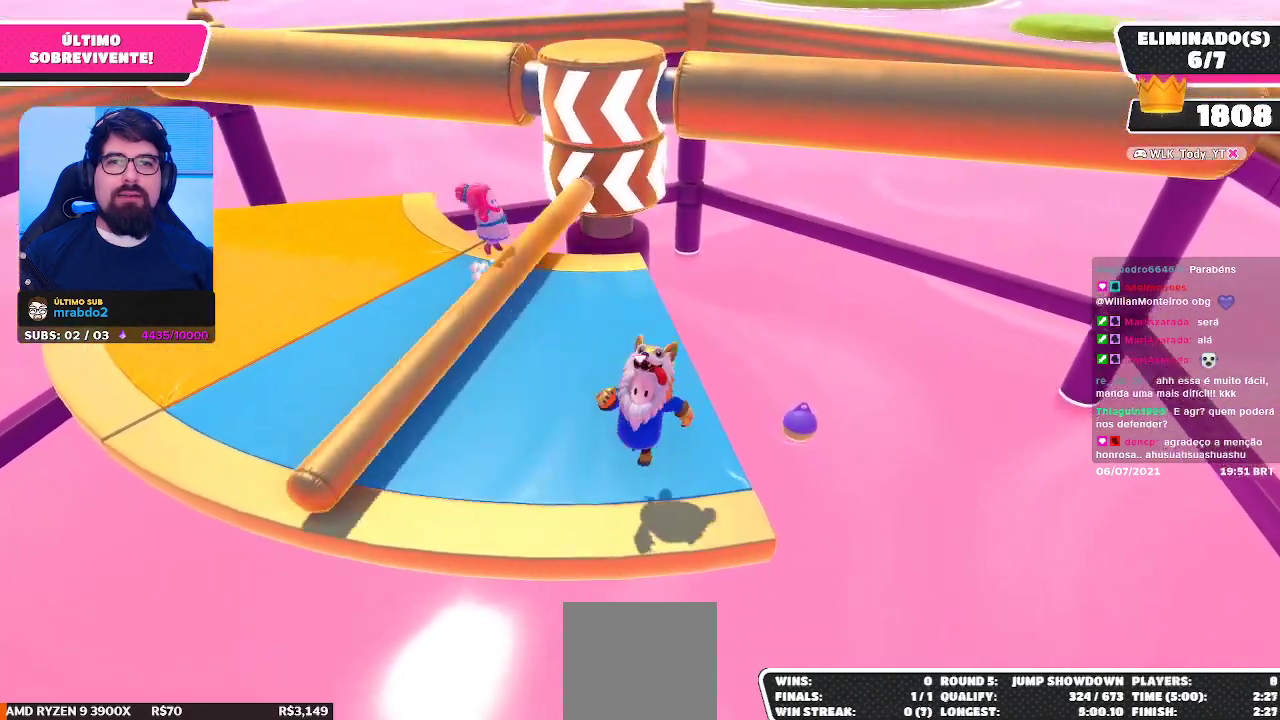
{"buttons": [], "left_stick": "center", "right_stick": "center", "events": []}